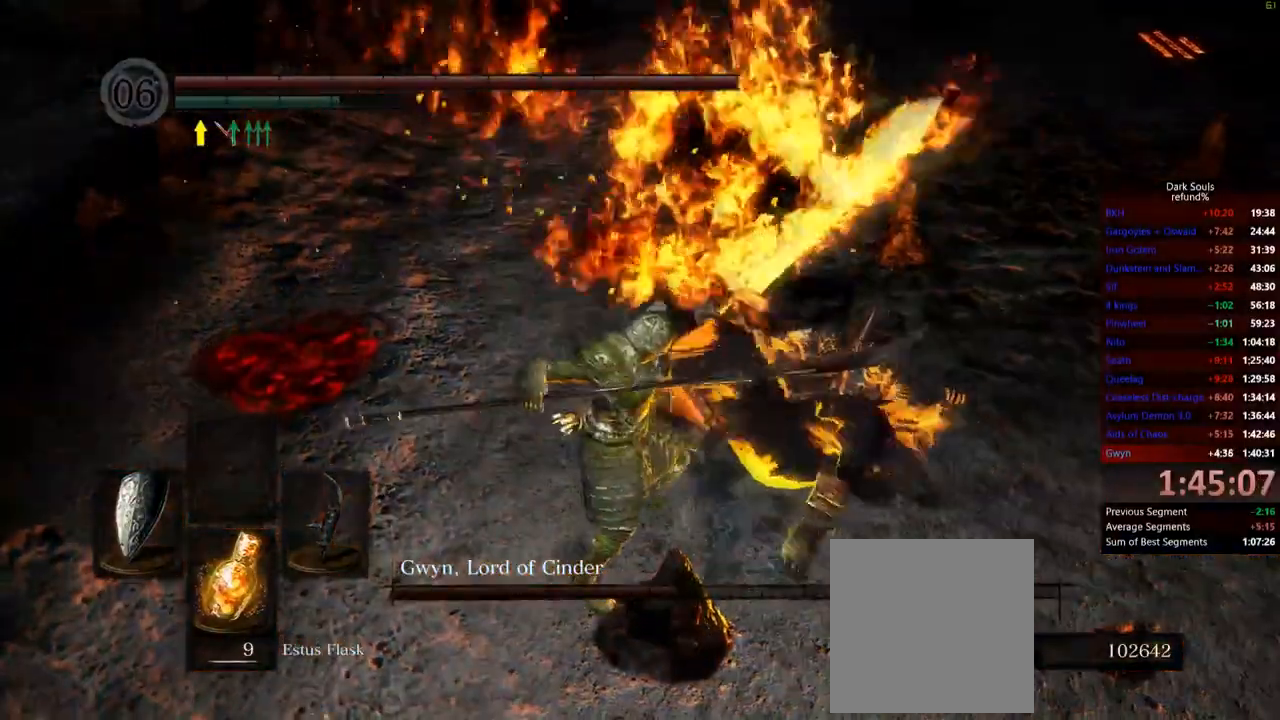
Gameplay with a controller (Xbox layout); each line is a JSON object with the inputs held at the frame after it. "events" lists button and stick changes between this image and that frame as [ms after this image, input, new state], when the widget could be followed in between. Not read: L3.
{"buttons": [], "left_stick": "center", "right_stick": "center", "events": []}
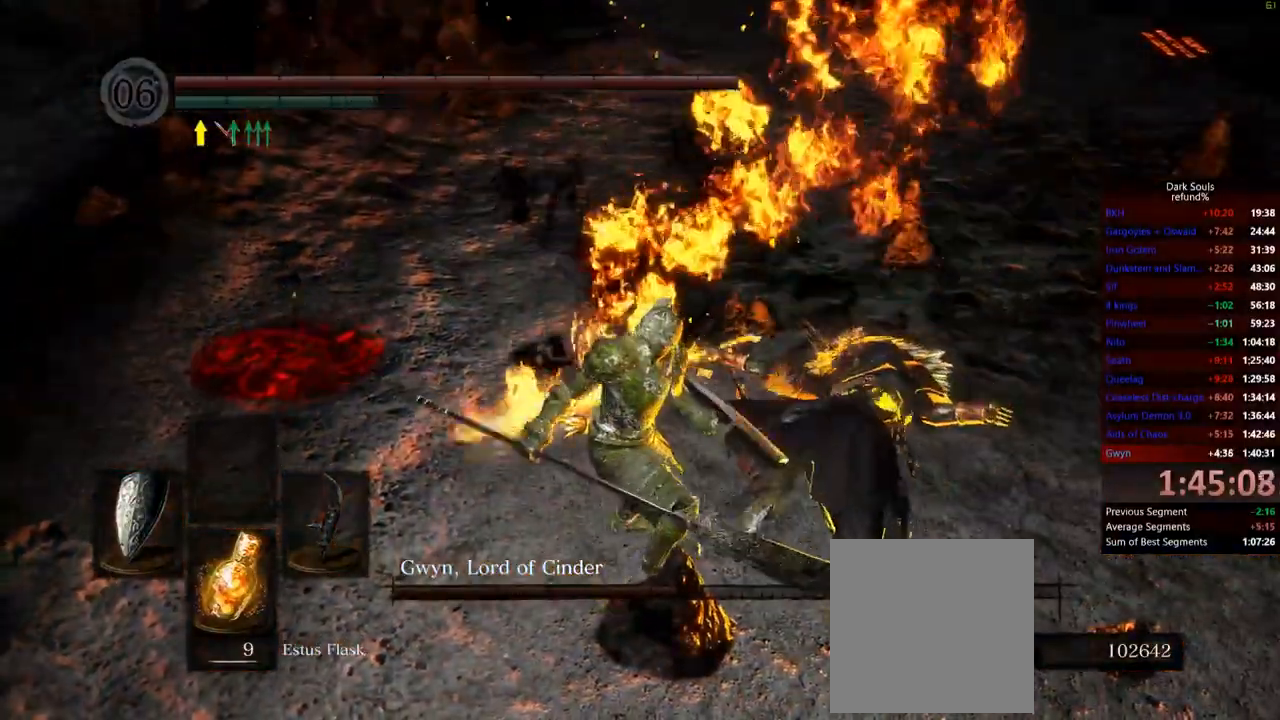
{"buttons": [], "left_stick": "center", "right_stick": "center", "events": [[167, "X", "down"], [334, "X", "up"]]}
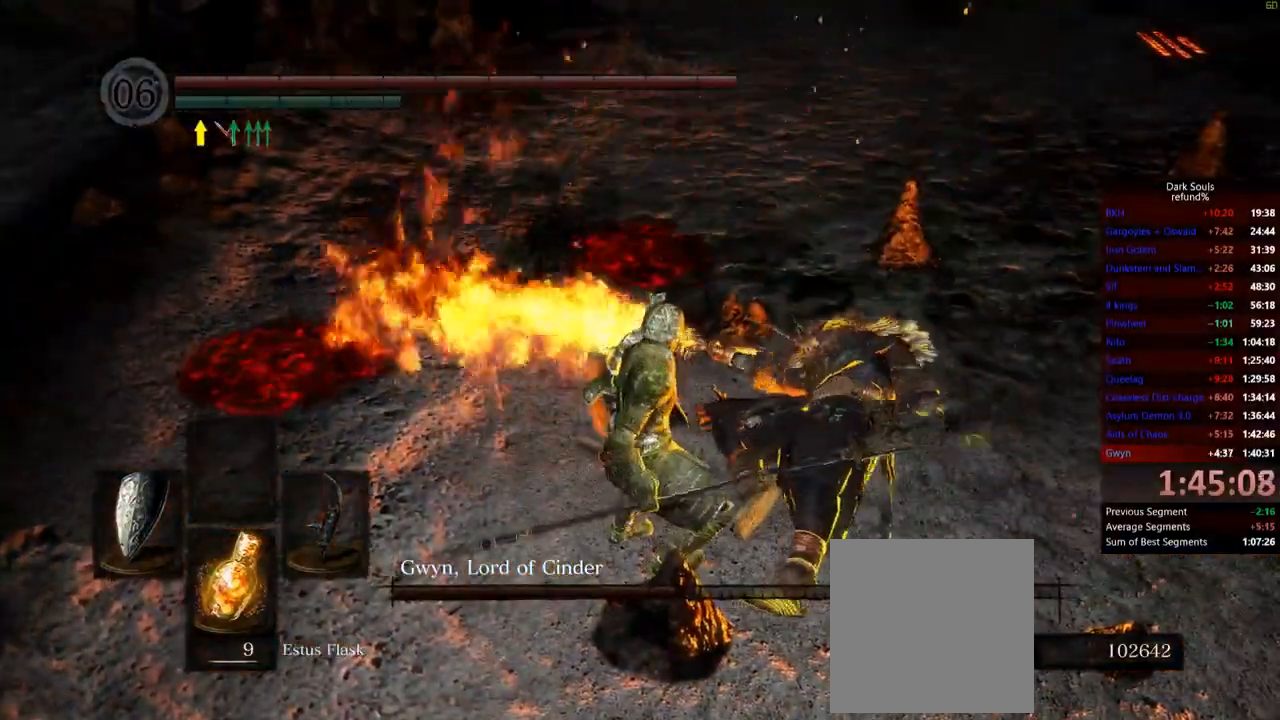
{"buttons": [], "left_stick": "center", "right_stick": "center", "events": []}
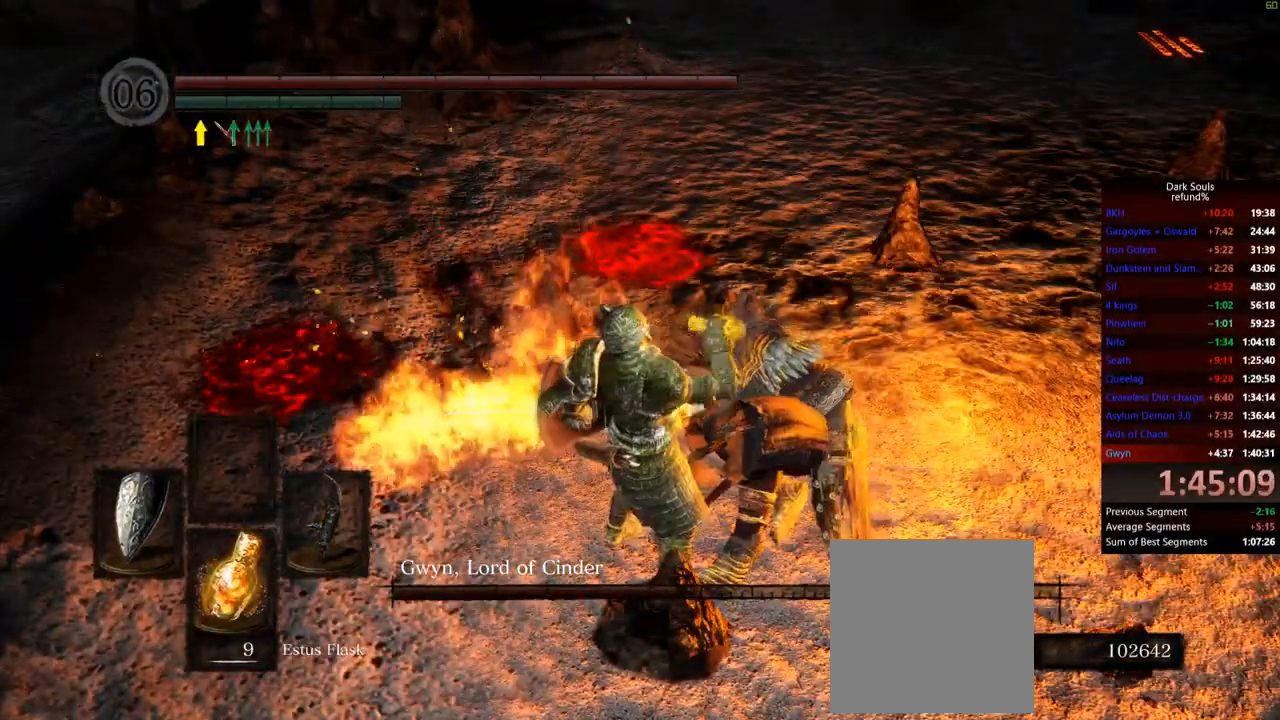
{"buttons": [], "left_stick": "center", "right_stick": "center", "events": []}
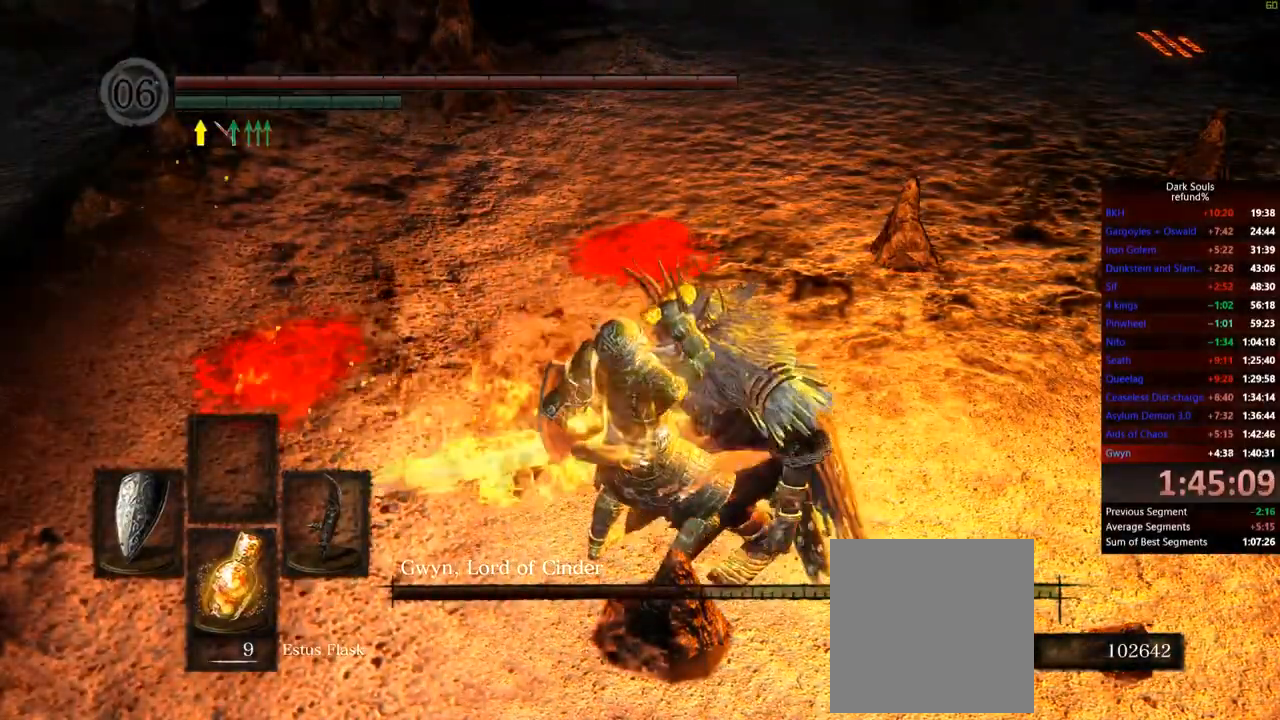
{"buttons": [], "left_stick": "center", "right_stick": "center", "events": []}
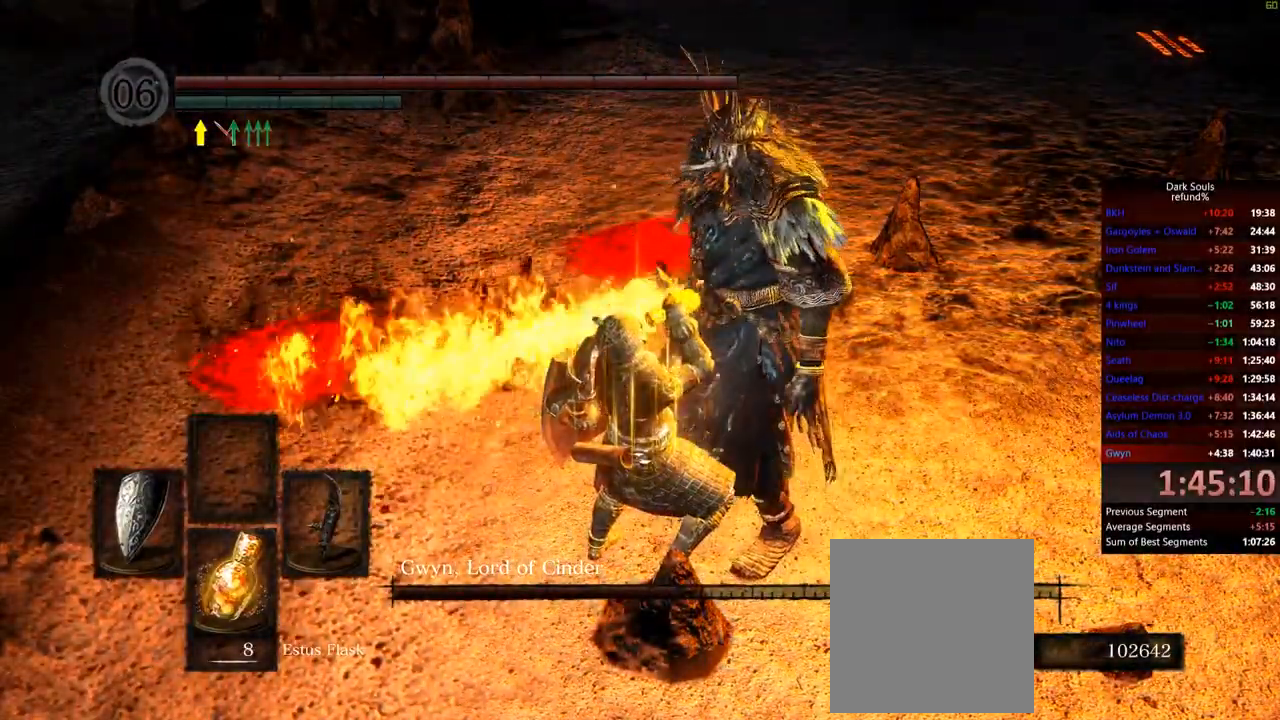
{"buttons": [], "left_stick": "center", "right_stick": "center", "events": []}
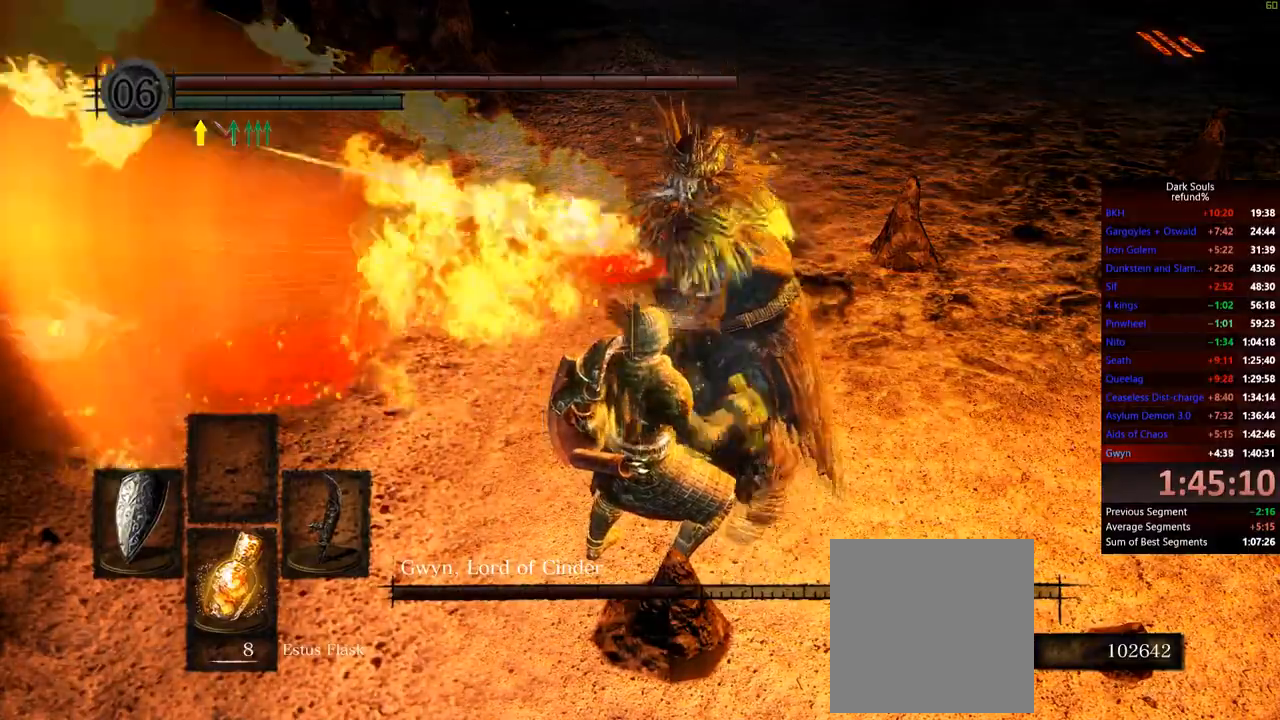
{"buttons": ["L2"], "left_stick": "center", "right_stick": "center", "events": [[467, "L2", "down"]]}
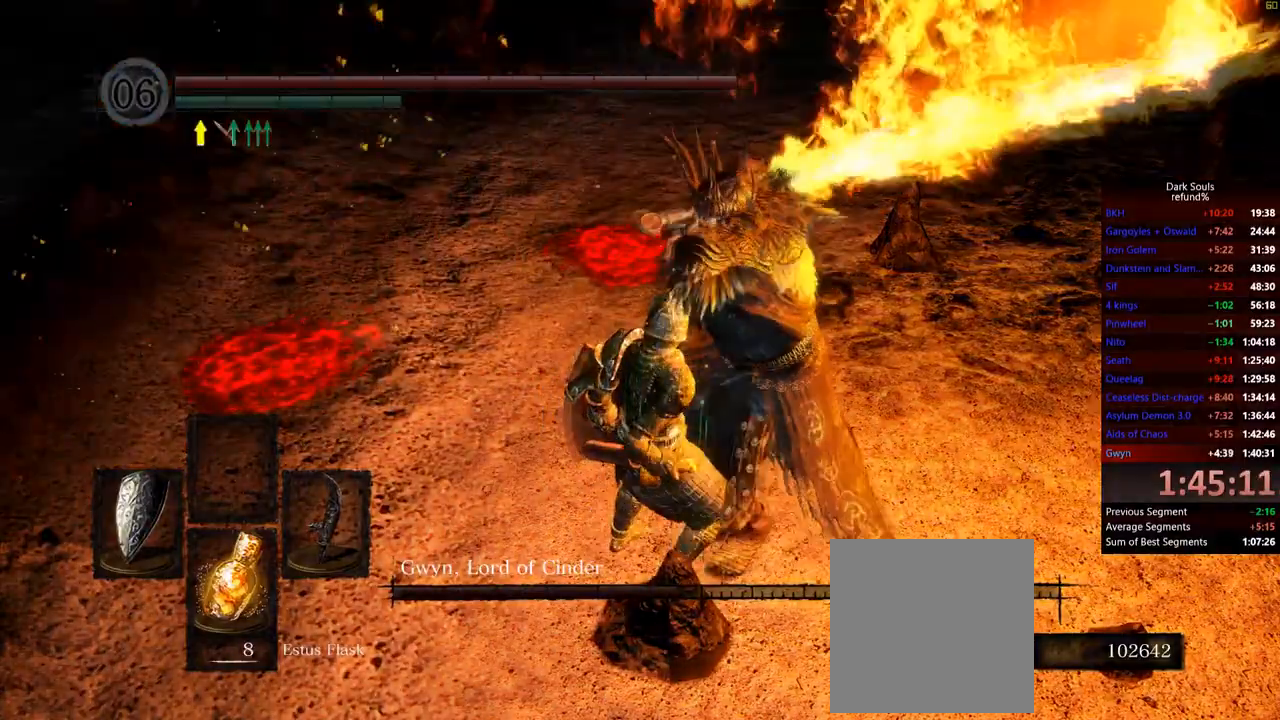
{"buttons": [], "left_stick": "center", "right_stick": "center", "events": [[67, "L2", "up"]]}
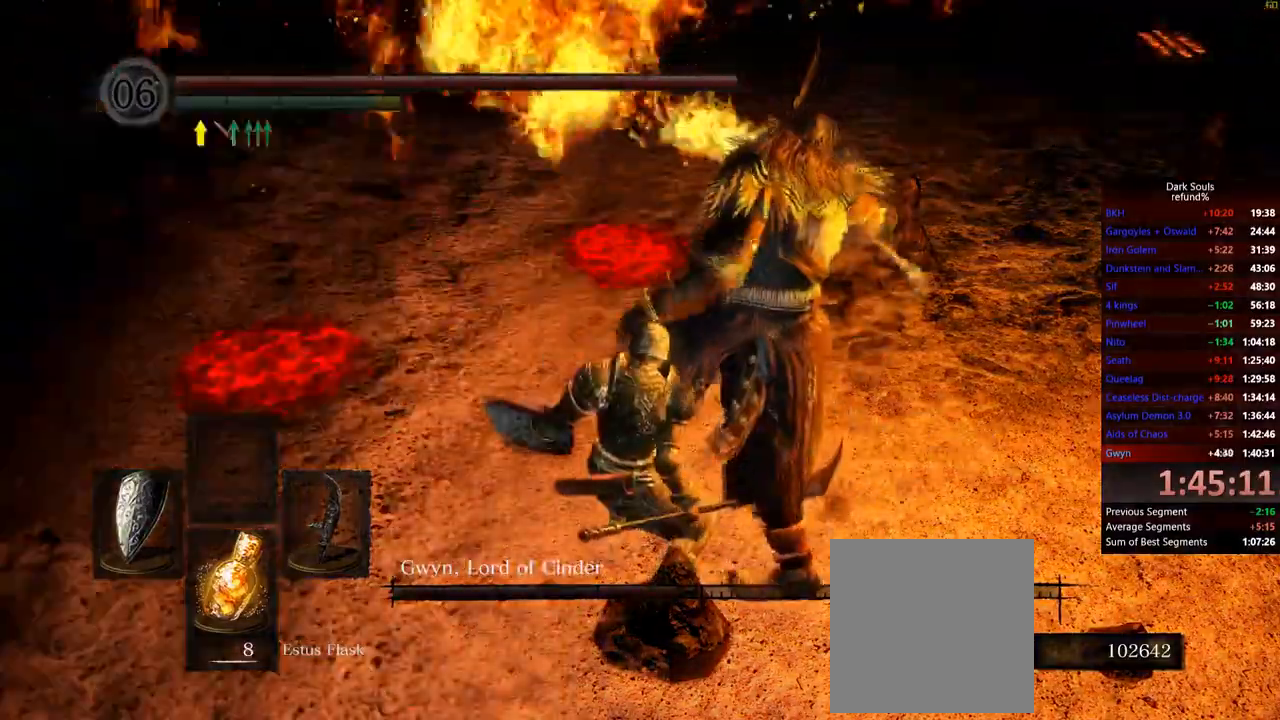
{"buttons": [], "left_stick": "center", "right_stick": "center", "events": [[100, "R1", "down"], [217, "R1", "up"]]}
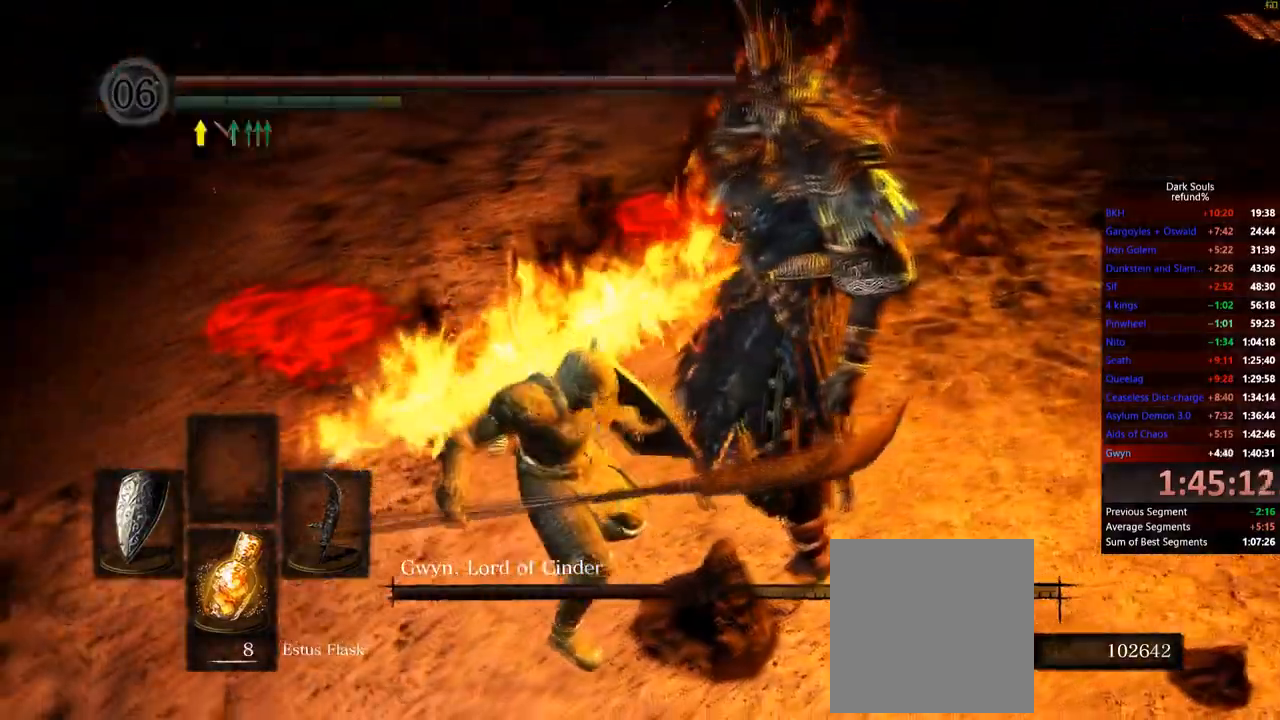
{"buttons": [], "left_stick": "center", "right_stick": "center", "events": []}
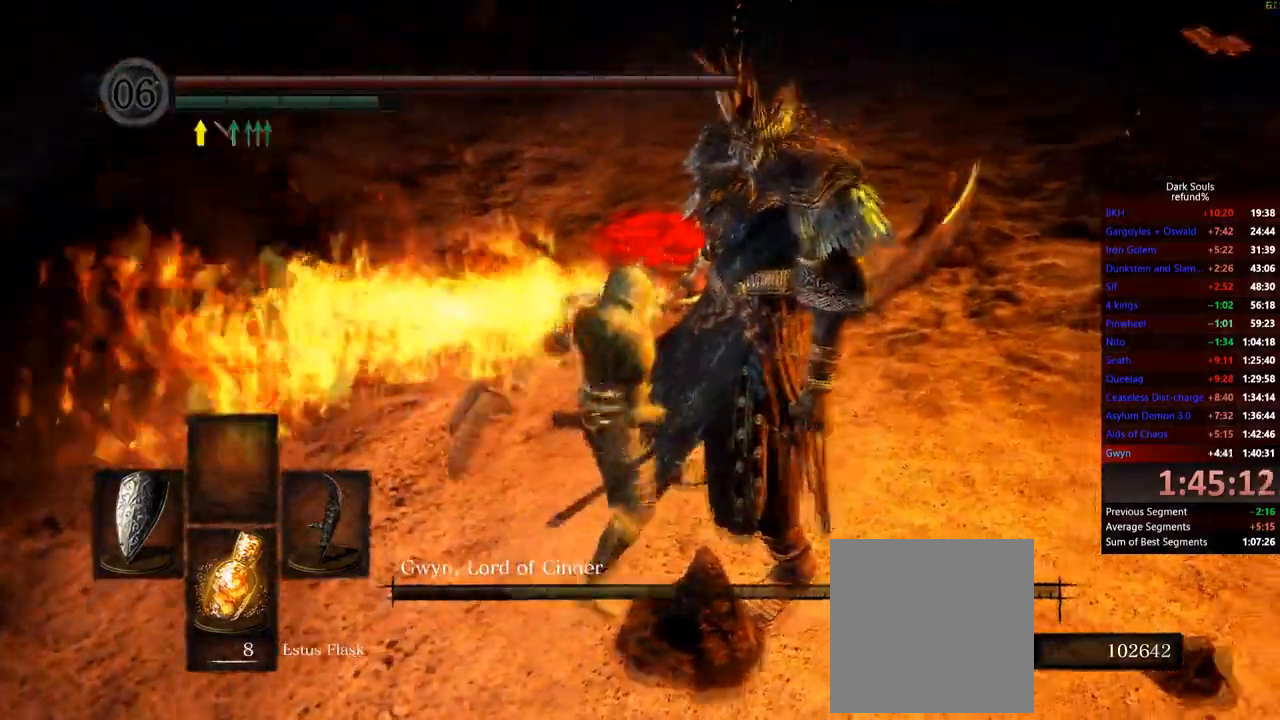
{"buttons": [], "left_stick": "center", "right_stick": "center", "events": []}
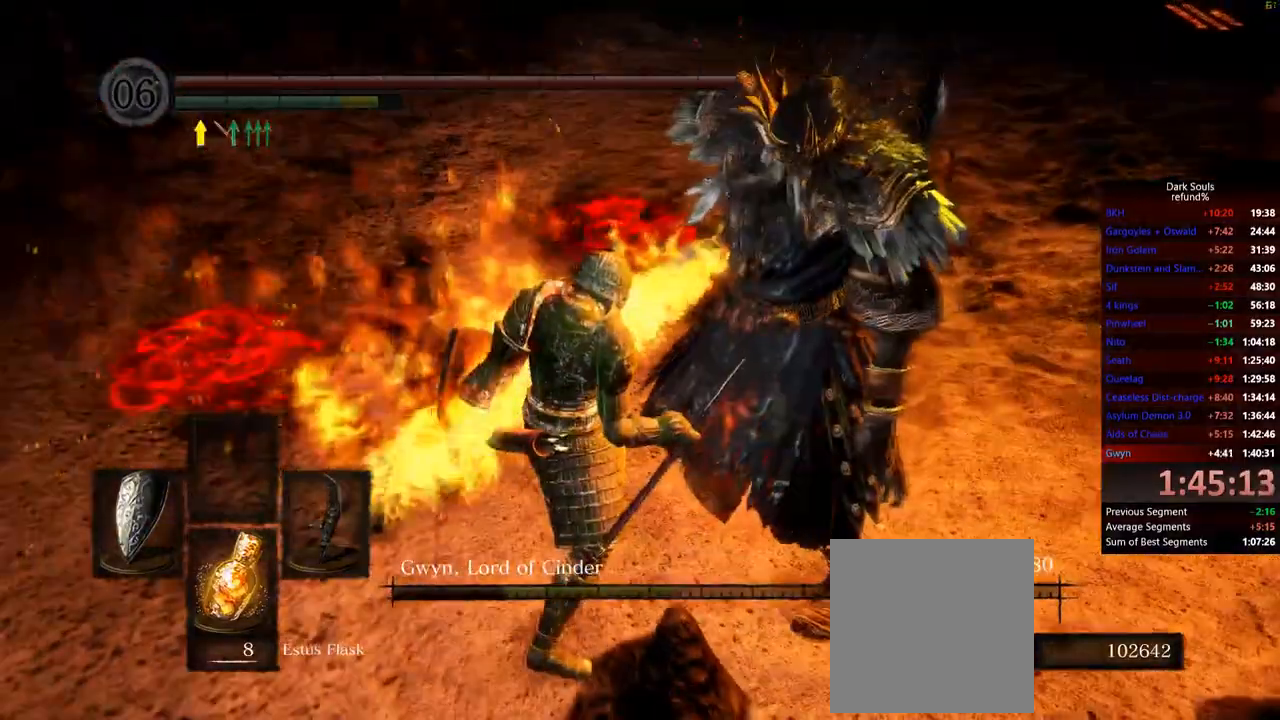
{"buttons": [], "left_stick": "center", "right_stick": "center", "events": []}
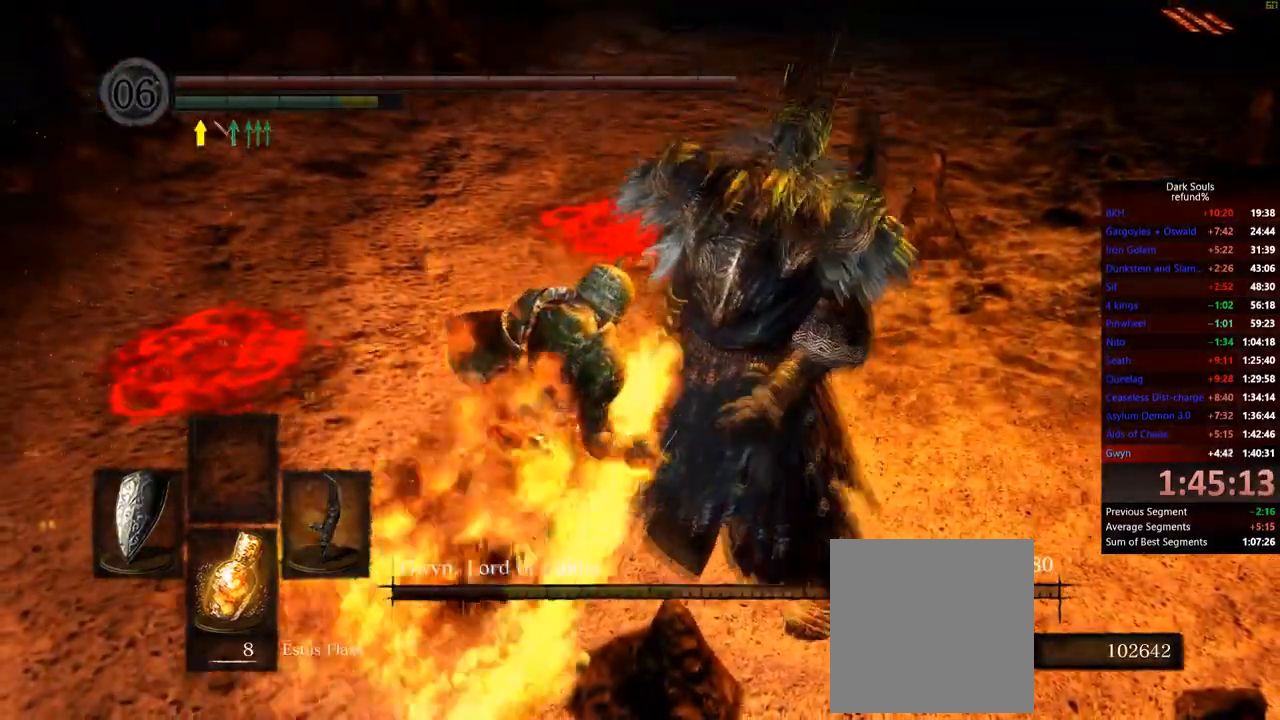
{"buttons": [], "left_stick": "center", "right_stick": "center", "events": []}
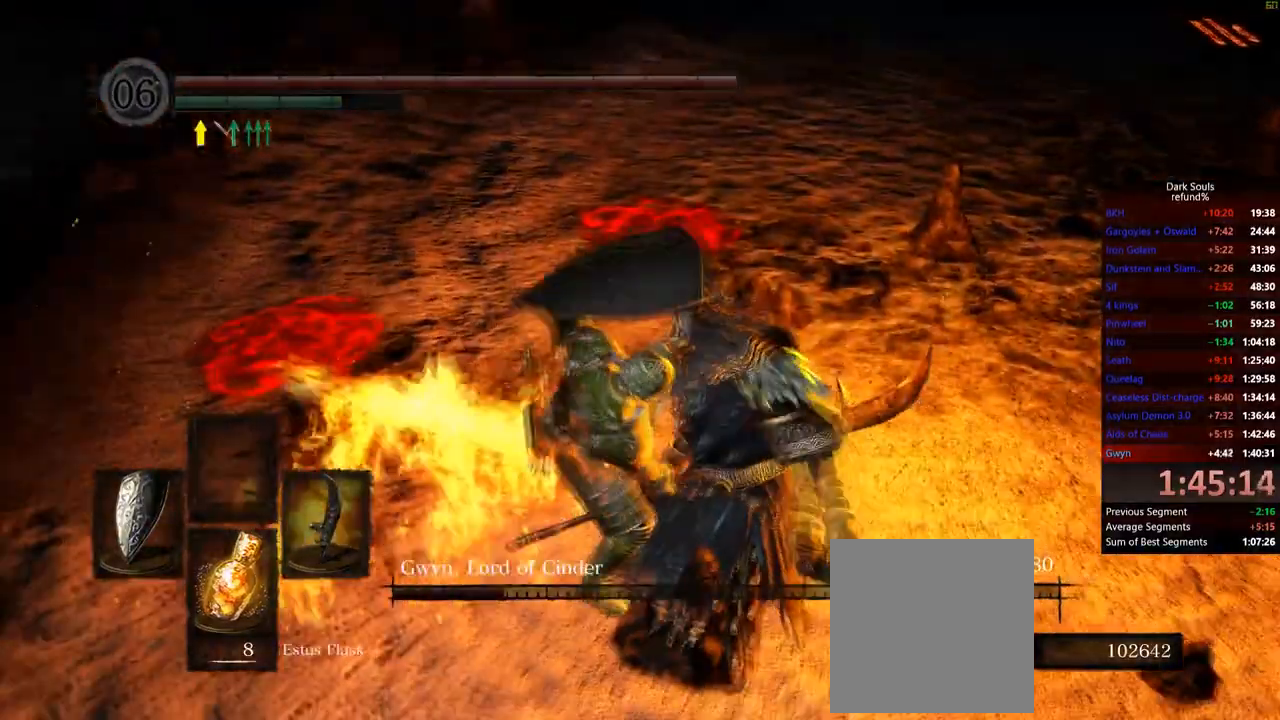
{"buttons": [], "left_stick": "center", "right_stick": "center", "events": []}
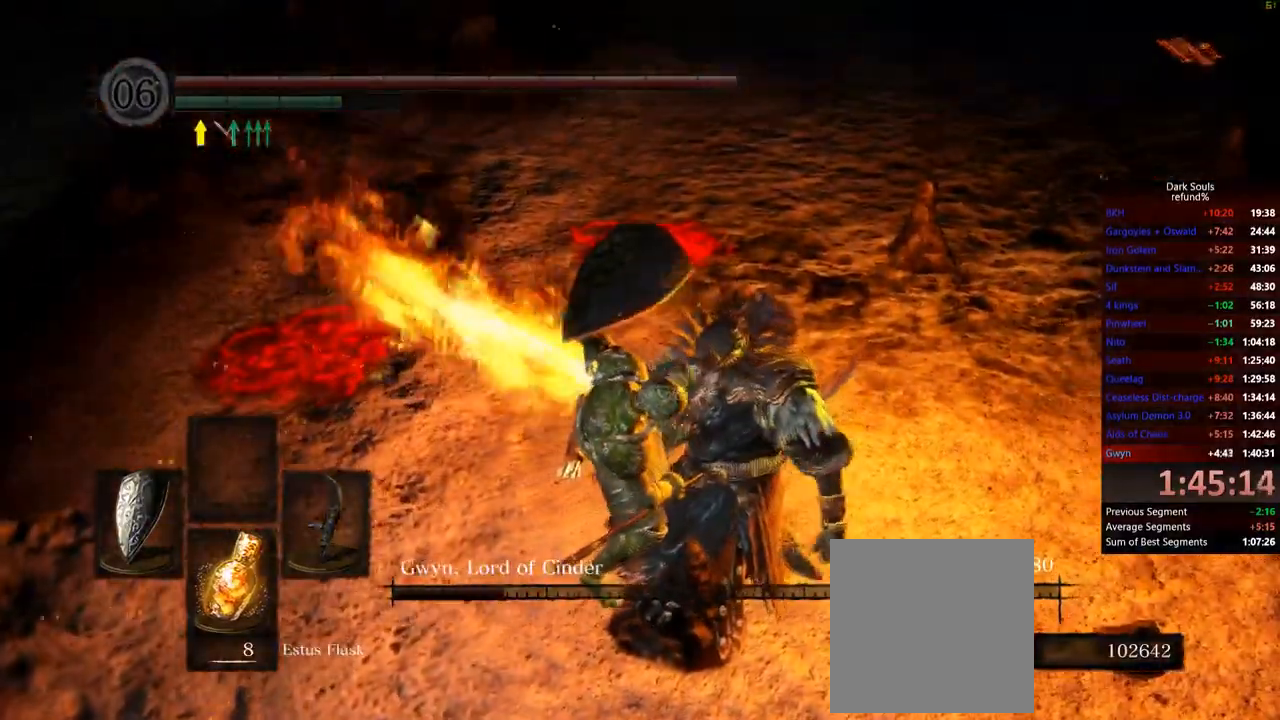
{"buttons": [], "left_stick": "center", "right_stick": "center", "events": []}
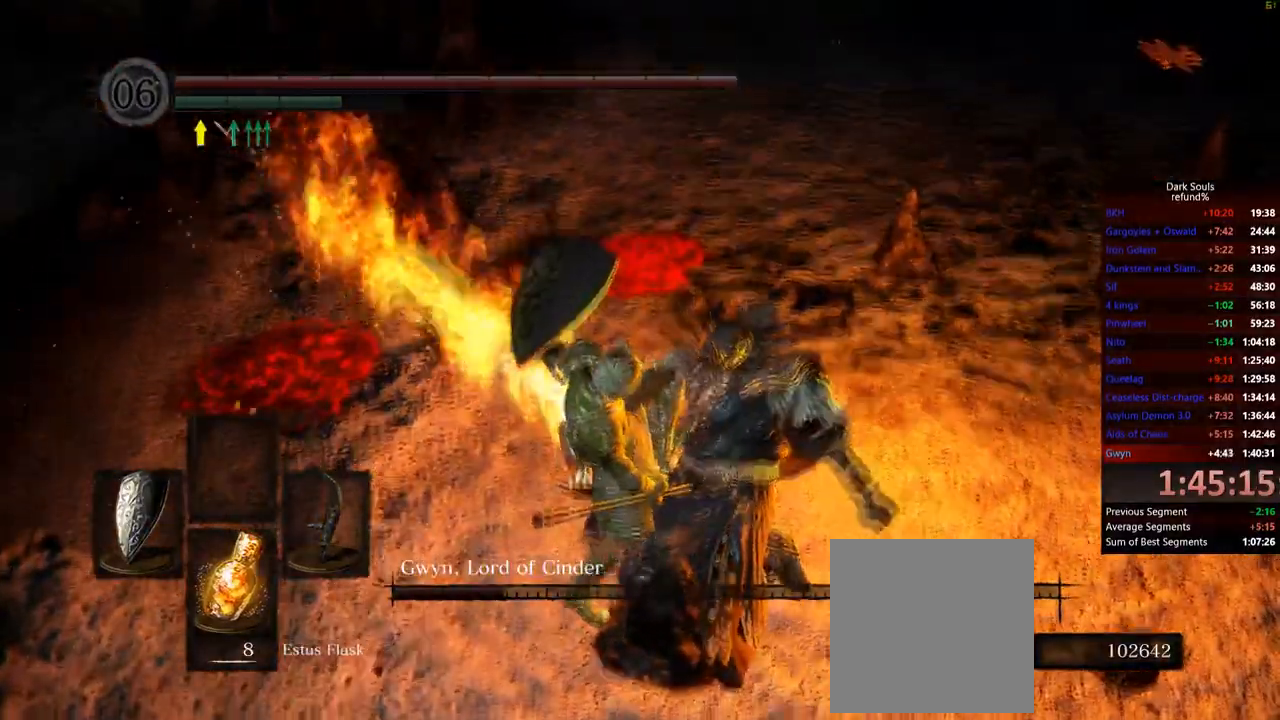
{"buttons": [], "left_stick": "center", "right_stick": "center", "events": []}
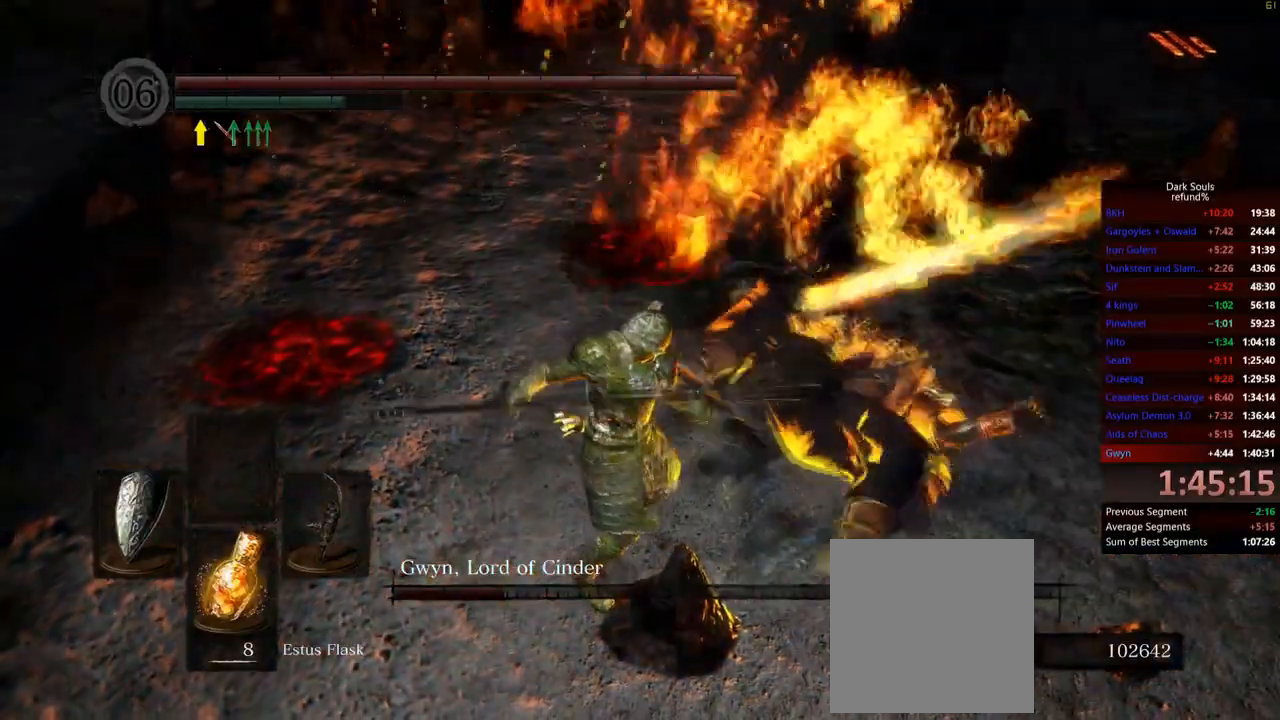
{"buttons": [], "left_stick": "center", "right_stick": "center", "events": []}
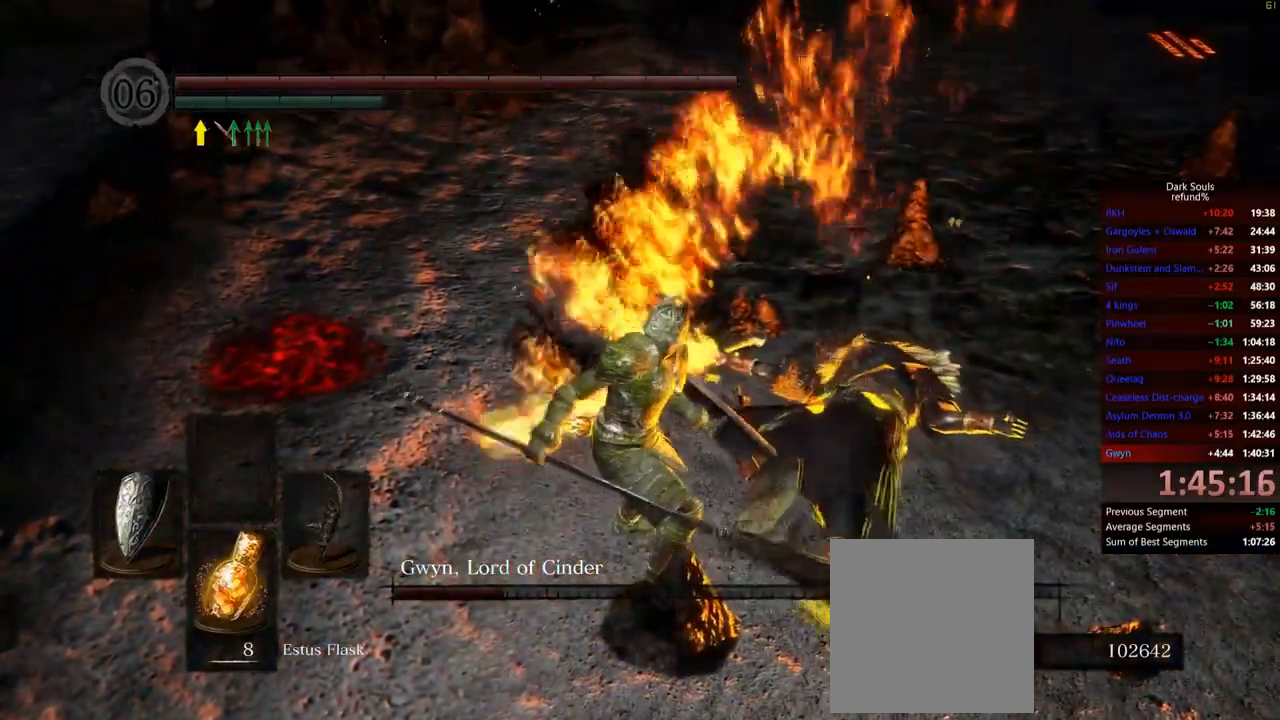
{"buttons": [], "left_stick": "center", "right_stick": "center", "events": []}
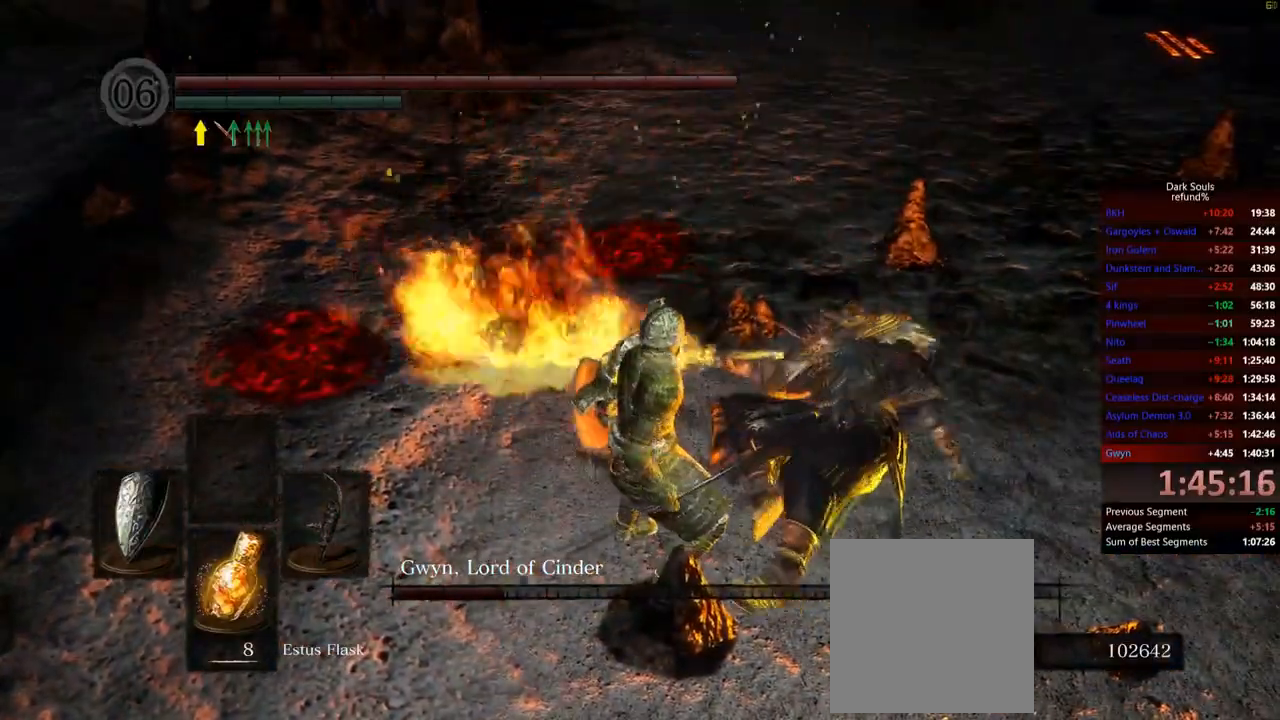
{"buttons": [], "left_stick": "center", "right_stick": "left", "events": [[467, "right_stick", "left"]]}
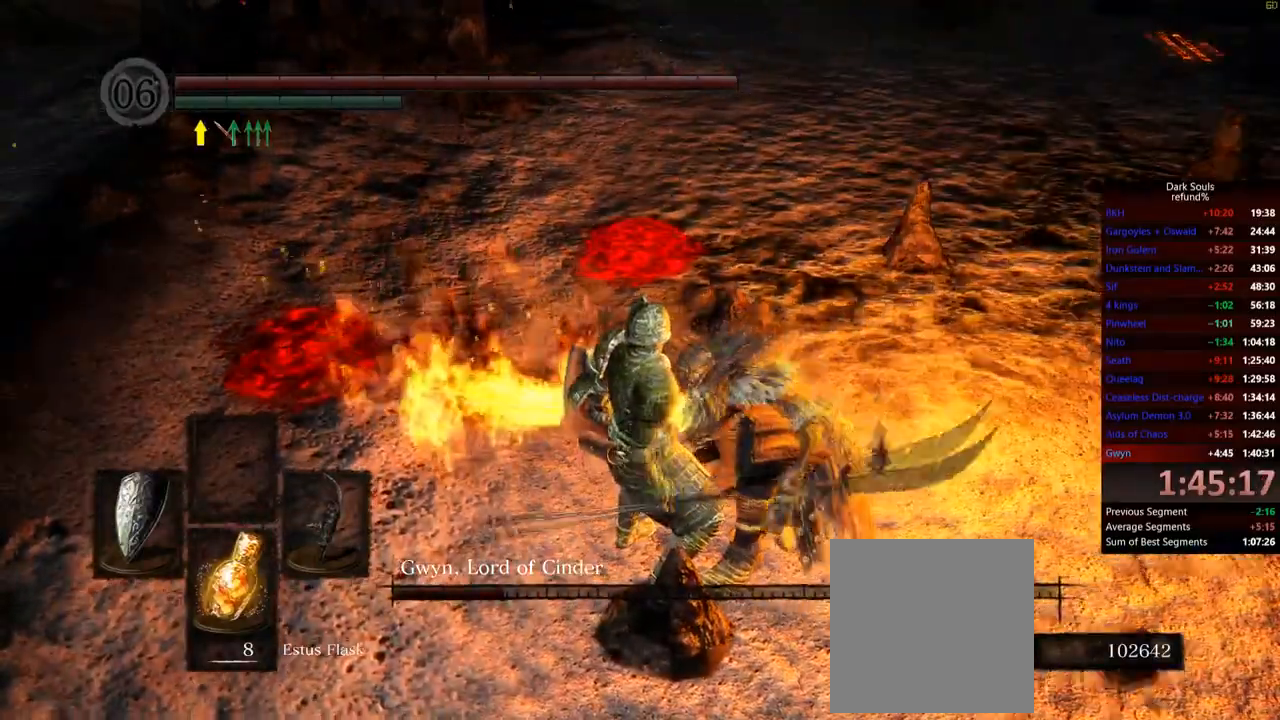
{"buttons": [], "left_stick": "center", "right_stick": "center", "events": [[284, "right_stick", "center"]]}
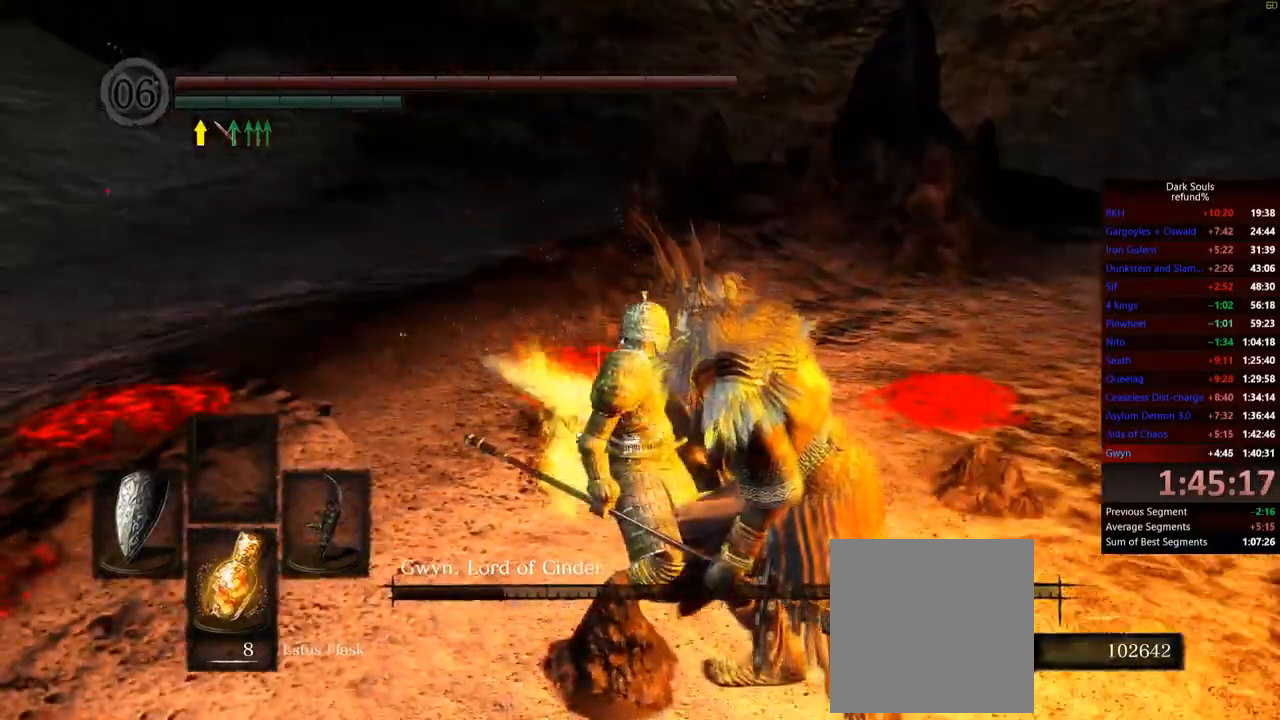
{"buttons": [], "left_stick": "center", "right_stick": "center", "events": []}
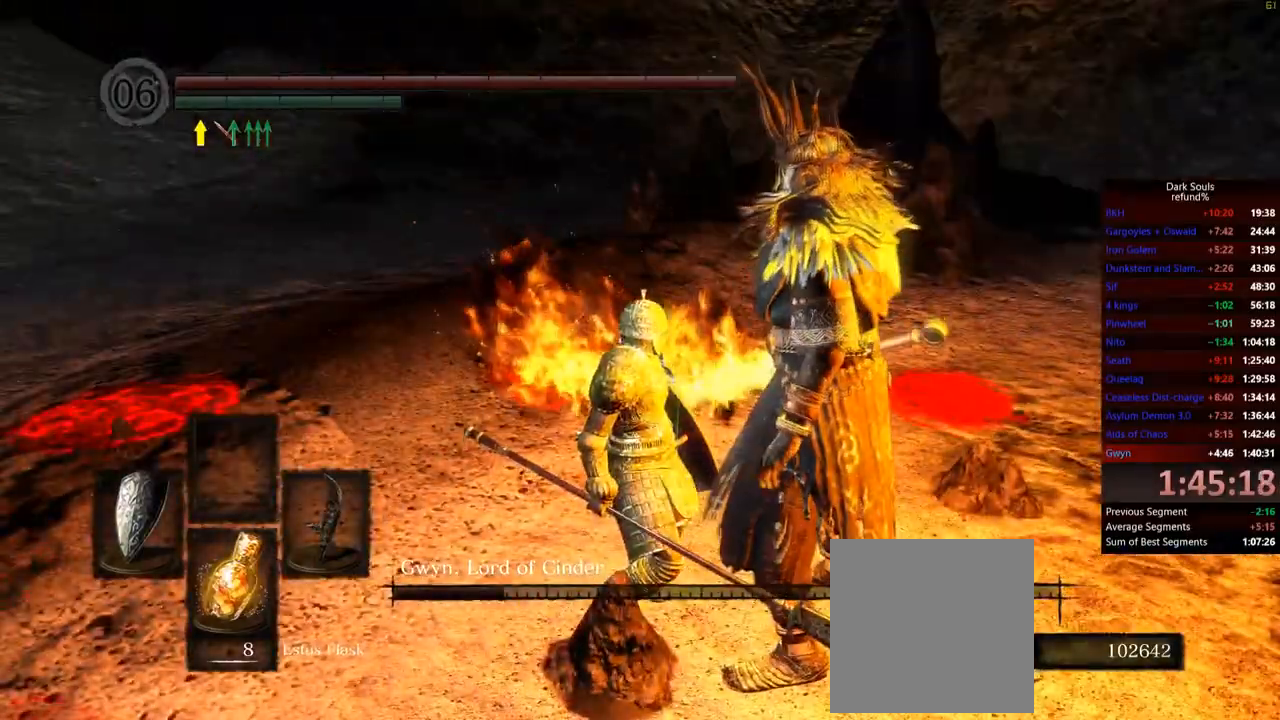
{"buttons": [], "left_stick": "center", "right_stick": "center", "events": []}
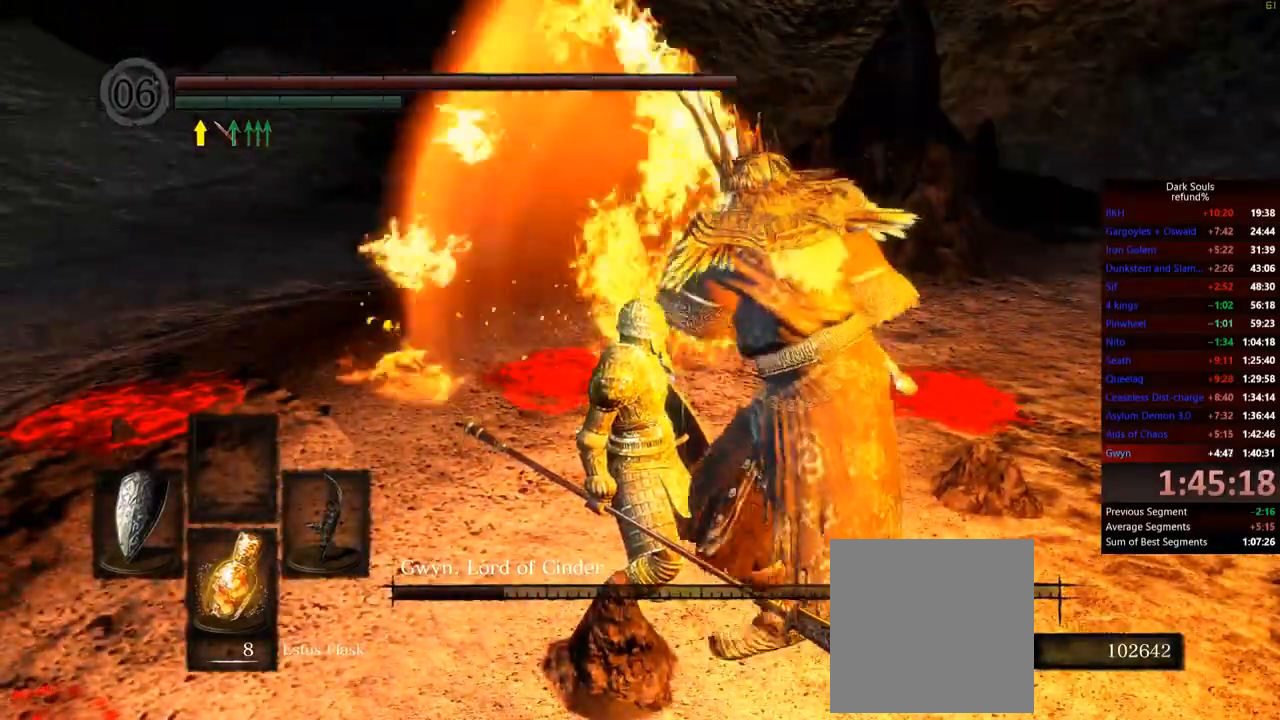
{"buttons": ["L2"], "left_stick": "center", "right_stick": "center", "events": [[284, "L2", "down"]]}
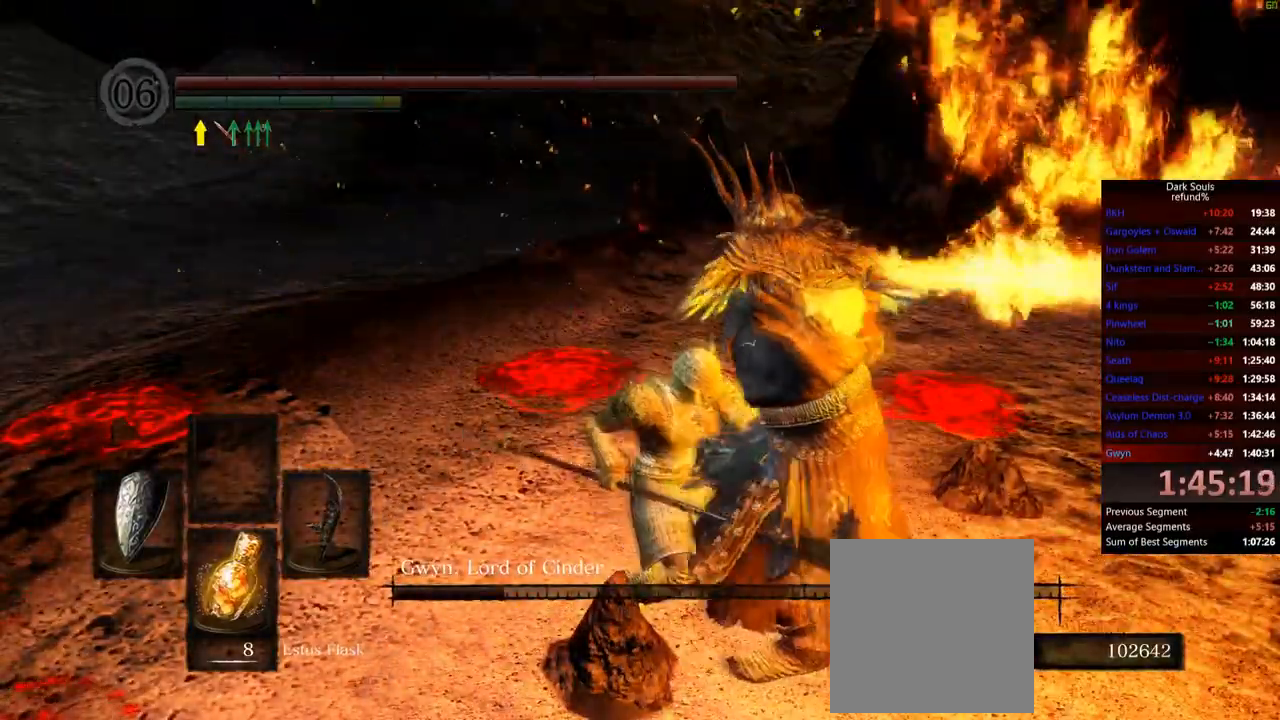
{"buttons": [], "left_stick": "center", "right_stick": "center", "events": [[16, "L2", "up"]]}
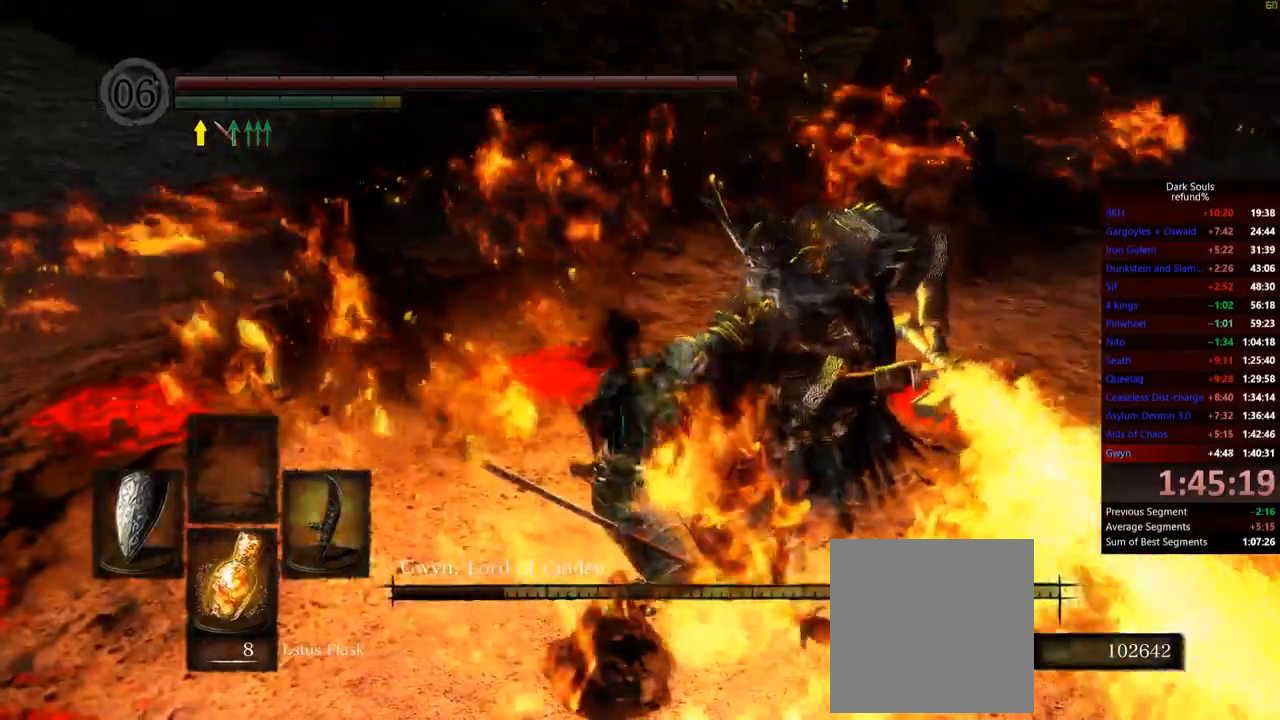
{"buttons": [], "left_stick": "center", "right_stick": "center", "events": []}
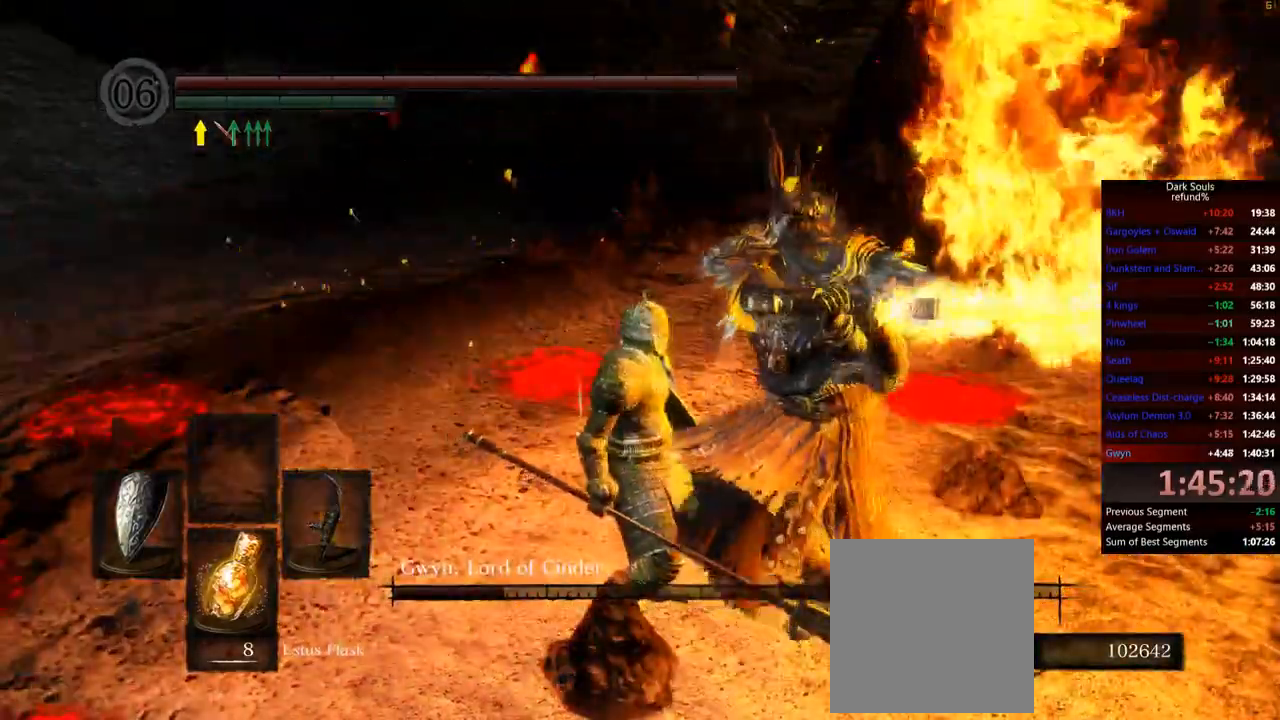
{"buttons": [], "left_stick": "center", "right_stick": "center", "events": [[33, "L2", "down"], [167, "L2", "up"]]}
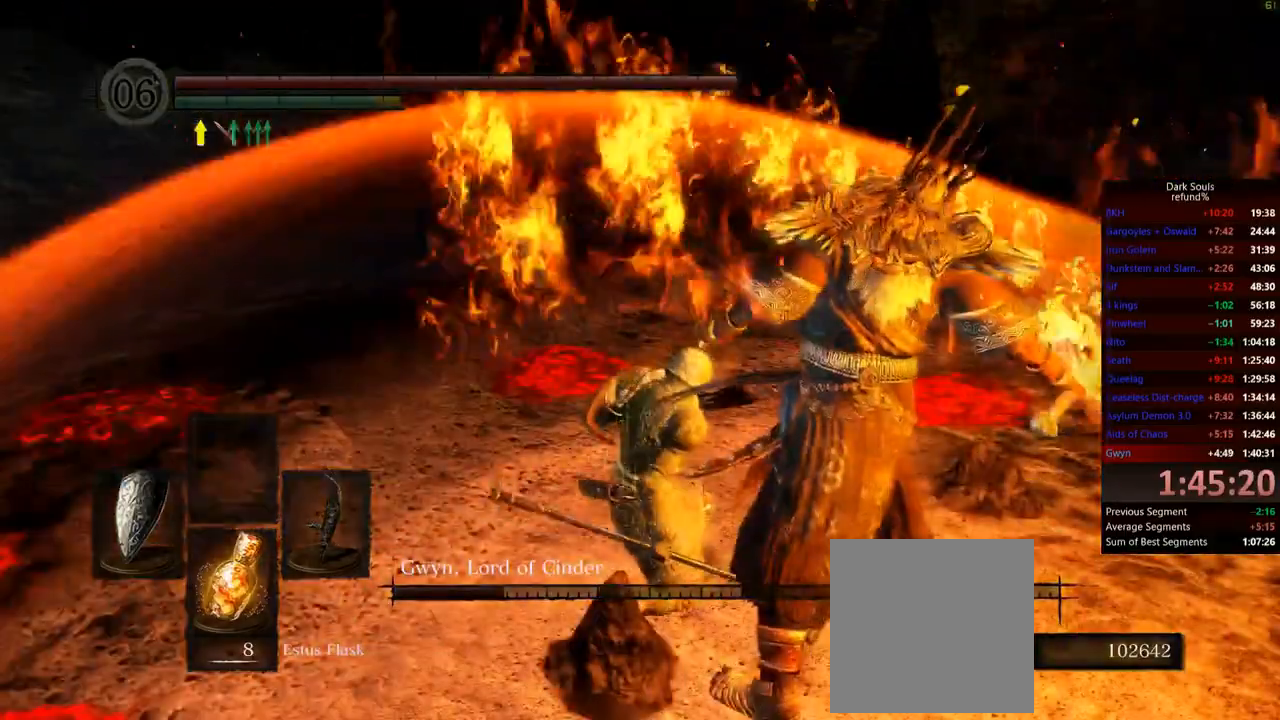
{"buttons": [], "left_stick": "center", "right_stick": "center", "events": [[200, "Y", "down"], [301, "Y", "up"]]}
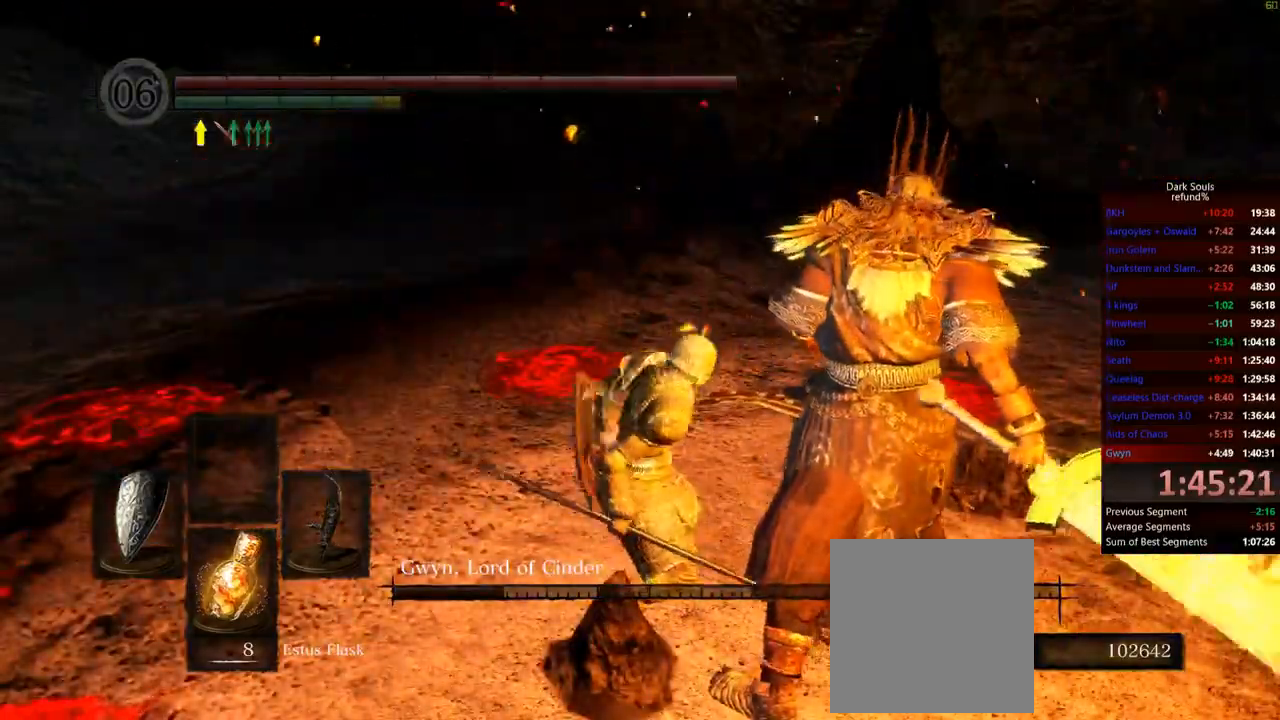
{"buttons": ["R1"], "left_stick": "center", "right_stick": "center", "events": [[433, "R1", "down"]]}
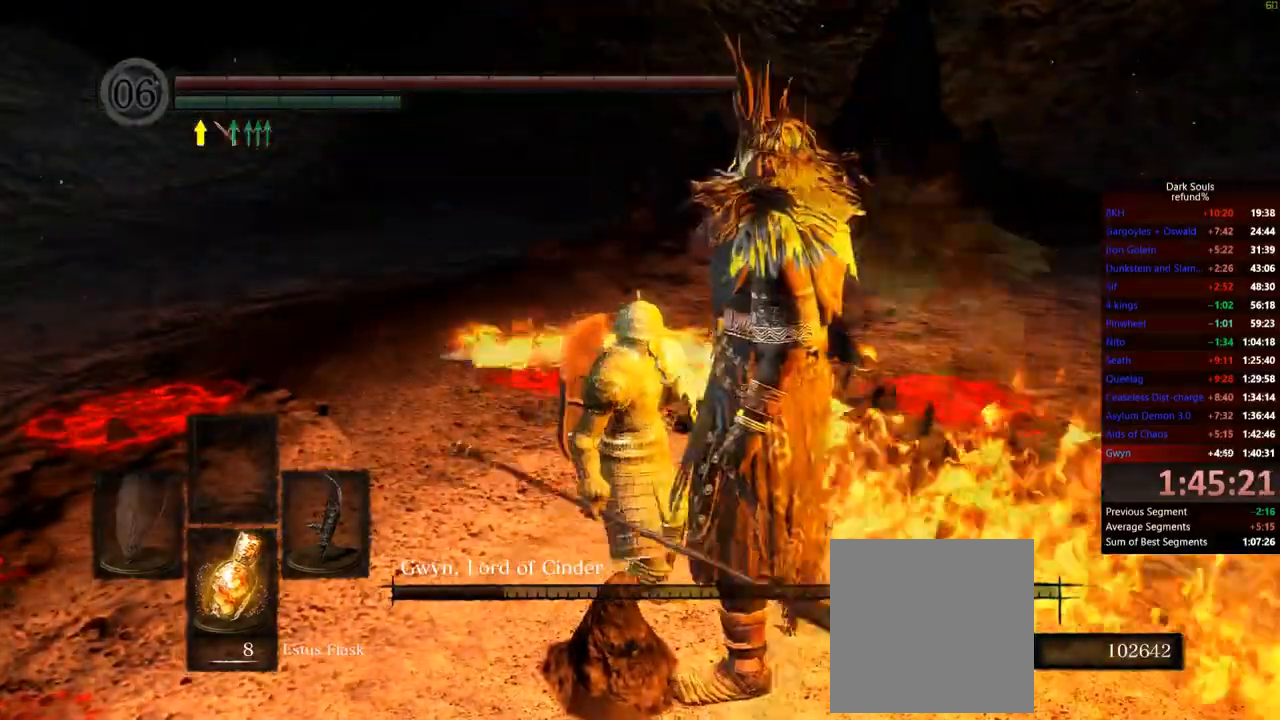
{"buttons": [], "left_stick": "center", "right_stick": "down-right", "events": [[67, "R1", "up"], [67, "right_stick", "down-right"]]}
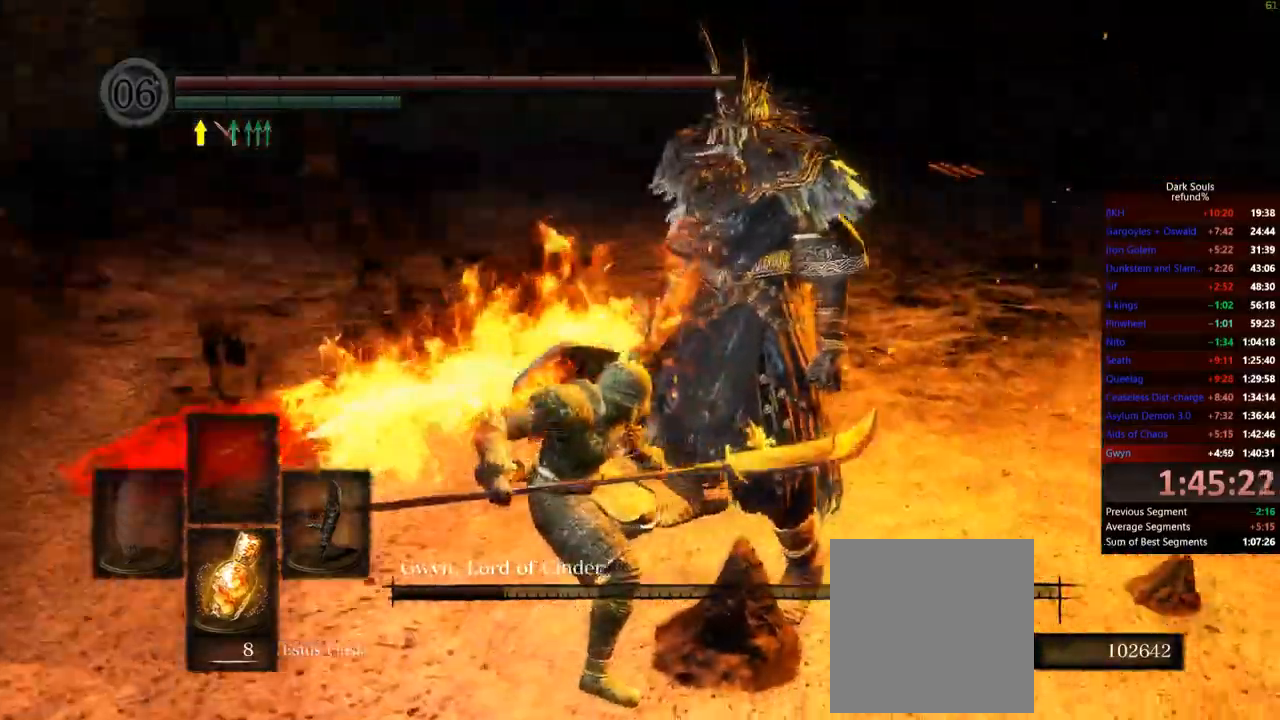
{"buttons": [], "left_stick": "center", "right_stick": "center", "events": [[300, "right_stick", "center"]]}